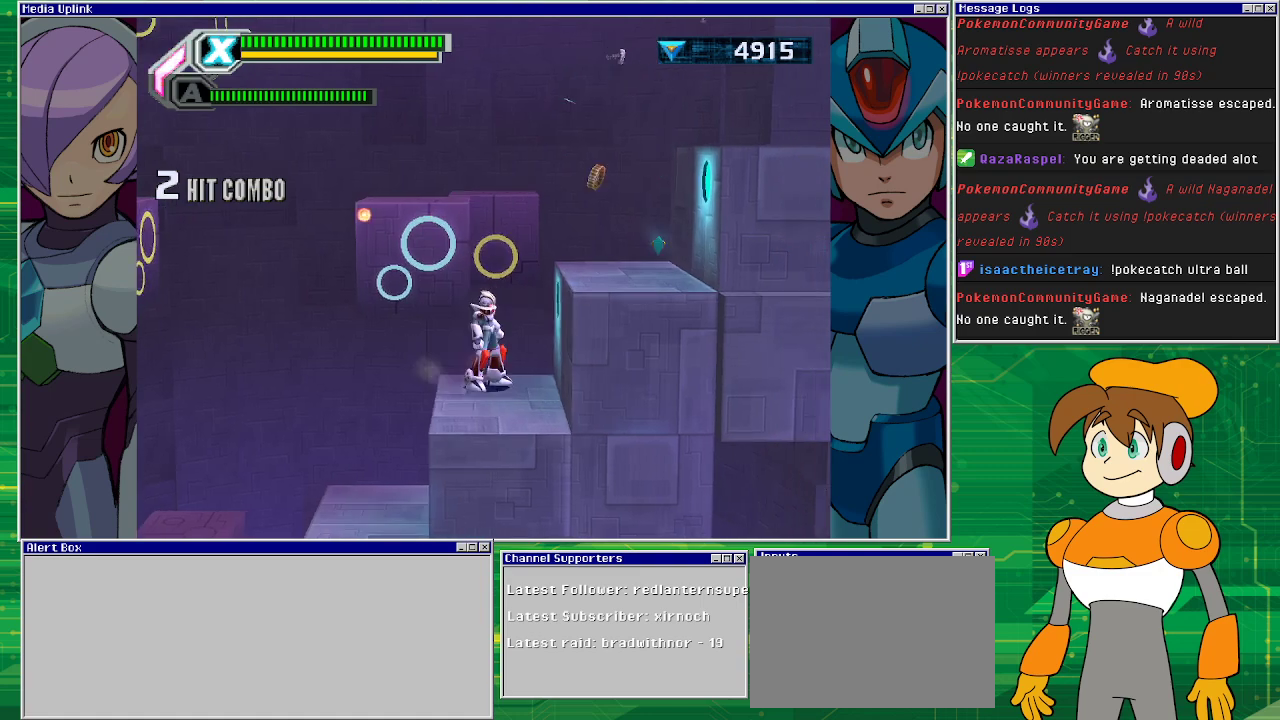
Gameplay with a controller (PlayStation layout); each line is a JSON object with the inputs held at the frame after it. "events" lists button and stick changes between this image and that frame as [ms after this image, input, new state], when the widget could be followed in between. Not read: L2 L3 R2 R3 right_stick.
{"buttons": ["SQUARE", "DPAD_RIGHT"], "left_stick": "center", "events": [[33, "DPAD_RIGHT", "down"], [67, "CROSS", "down"], [300, "CROSS", "up"]]}
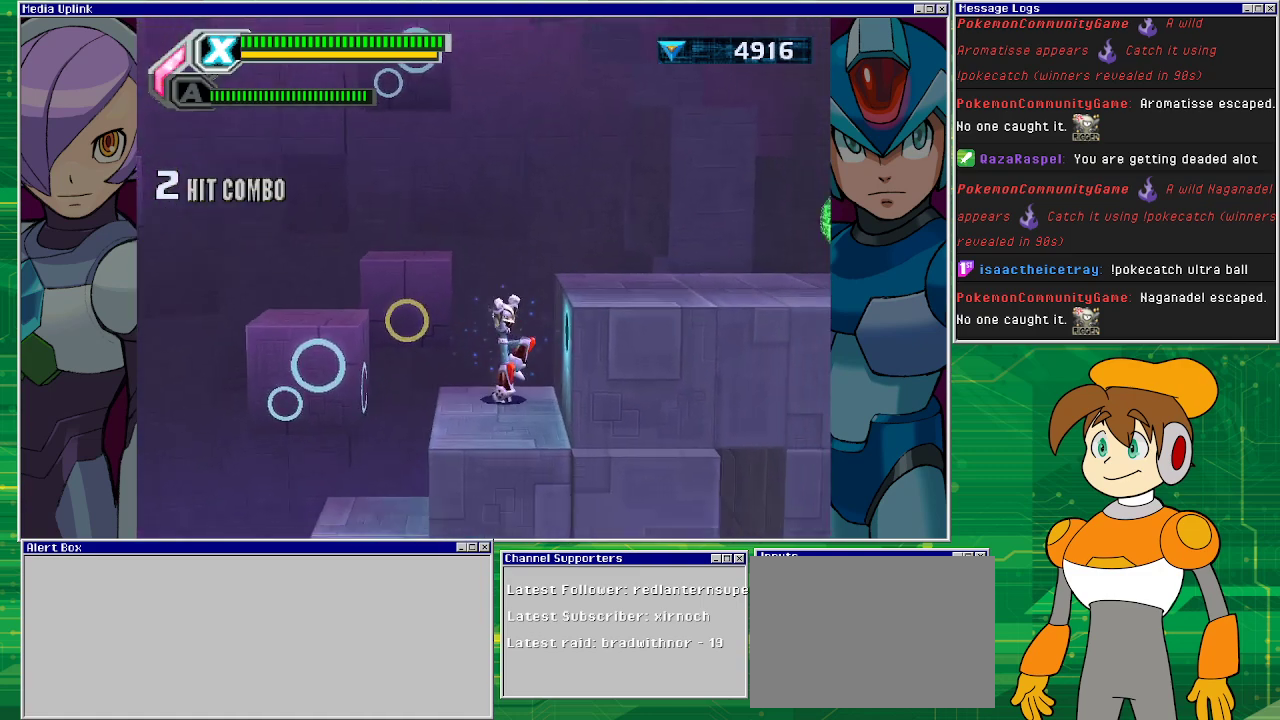
{"buttons": ["SQUARE", "DPAD_RIGHT"], "left_stick": "center", "events": [[67, "DPAD_RIGHT", "up"], [133, "CROSS", "down"], [267, "DPAD_RIGHT", "down"], [433, "CROSS", "up"]]}
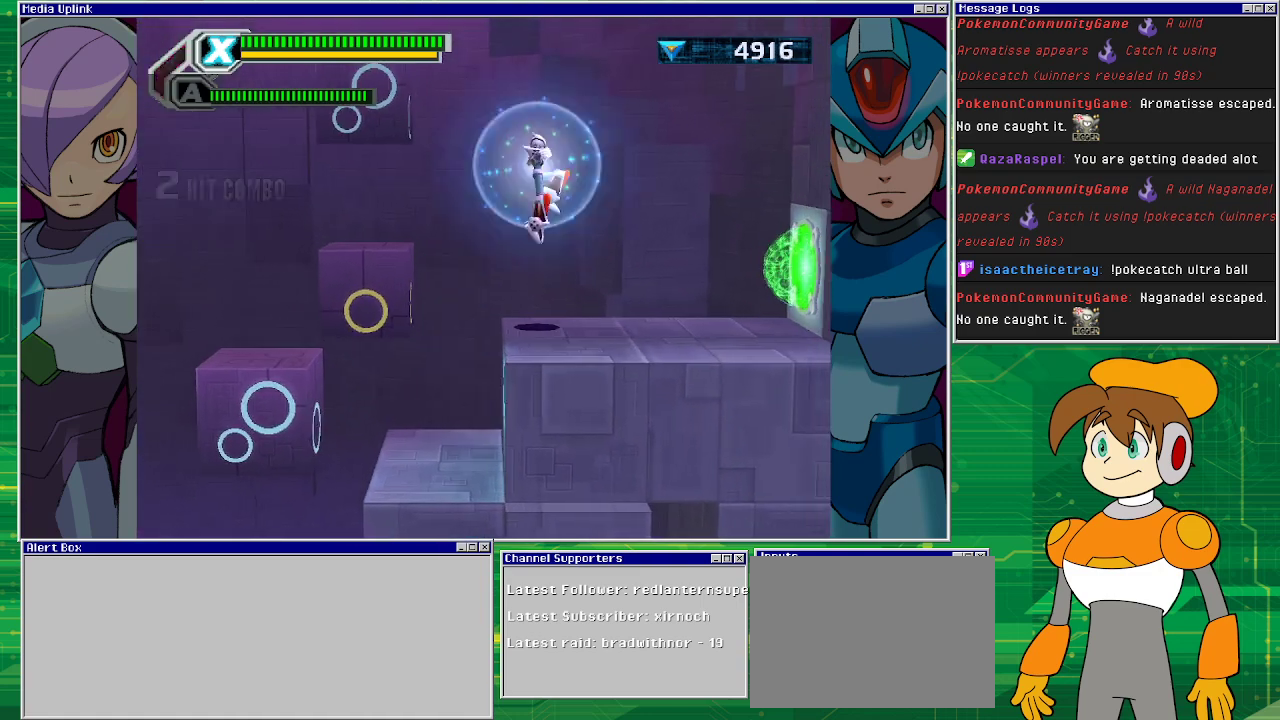
{"buttons": ["DPAD_RIGHT"], "left_stick": "center", "events": [[367, "SQUARE", "up"]]}
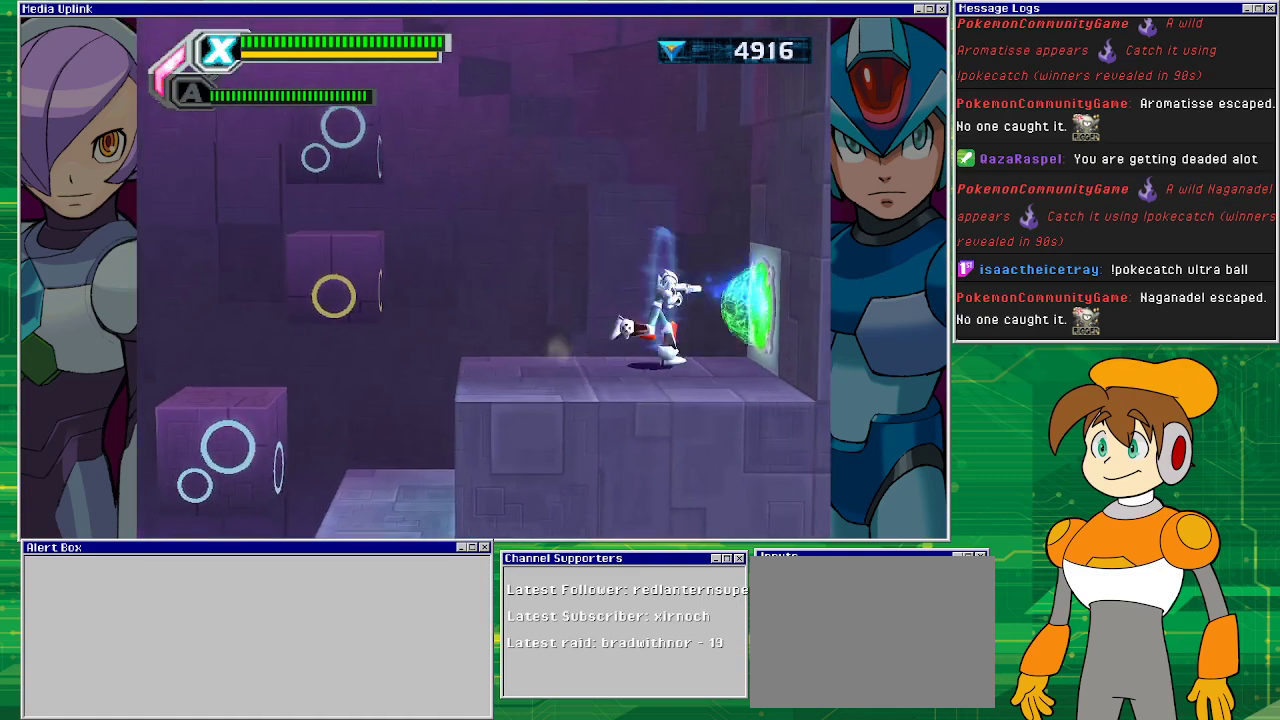
{"buttons": ["DPAD_RIGHT"], "left_stick": "center", "events": []}
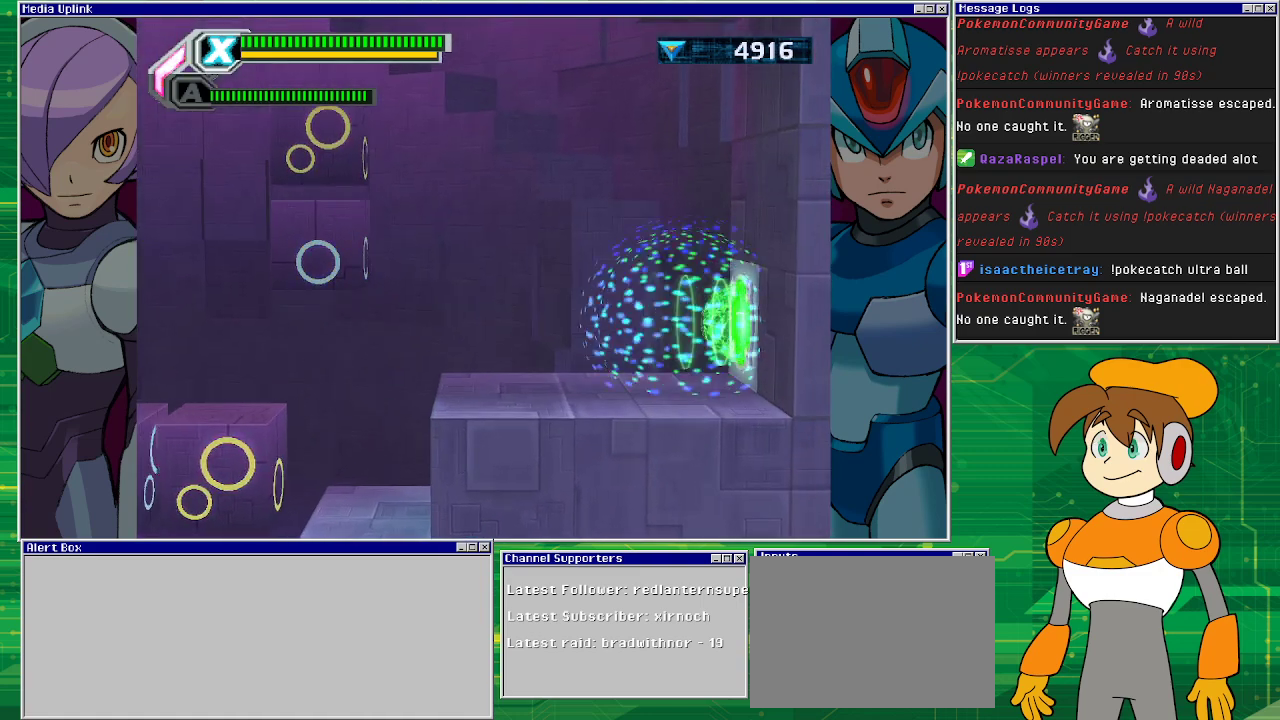
{"buttons": [], "left_stick": "center", "events": [[67, "DPAD_RIGHT", "up"]]}
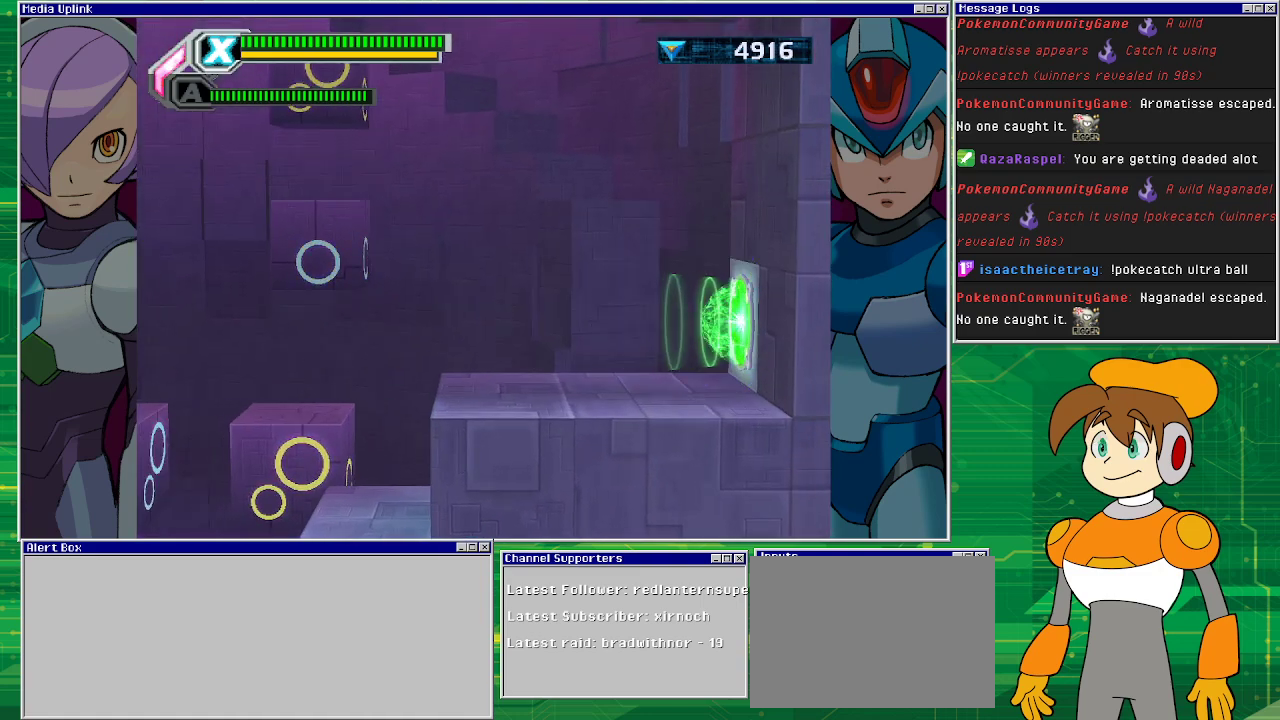
{"buttons": ["DPAD_RIGHT"], "left_stick": "center", "events": [[467, "DPAD_RIGHT", "down"]]}
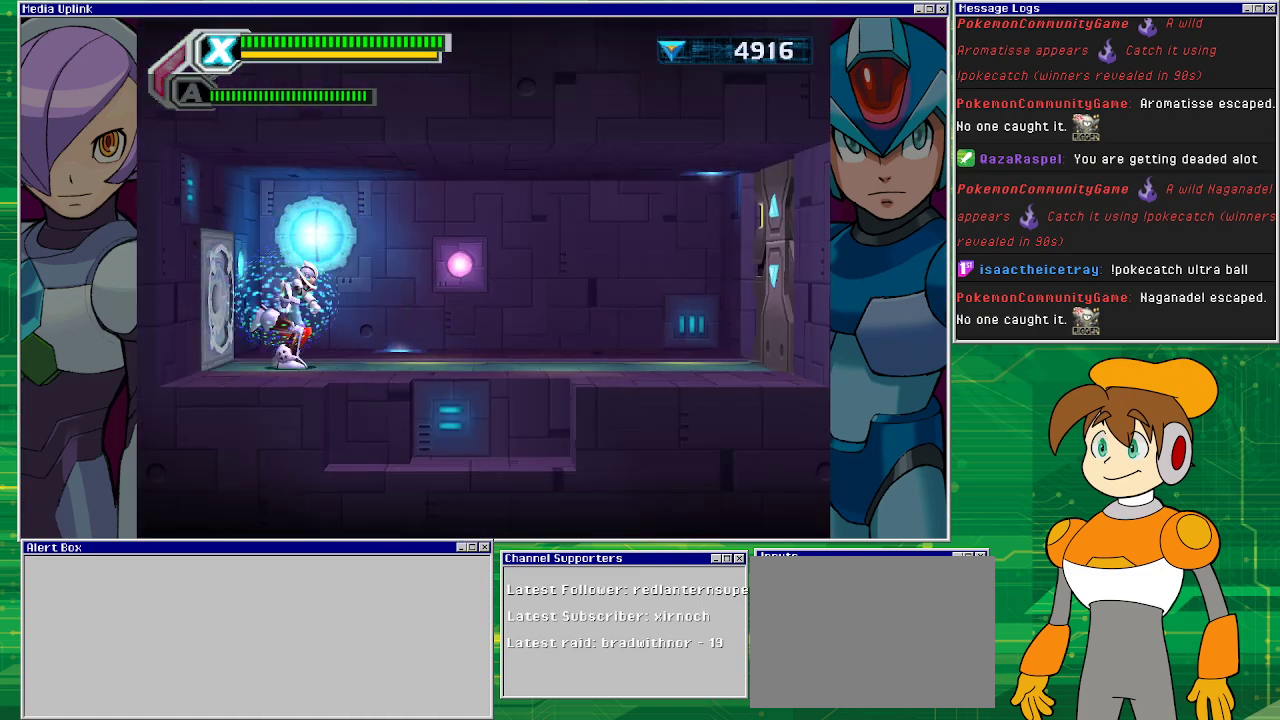
{"buttons": ["DPAD_RIGHT"], "left_stick": "center", "events": []}
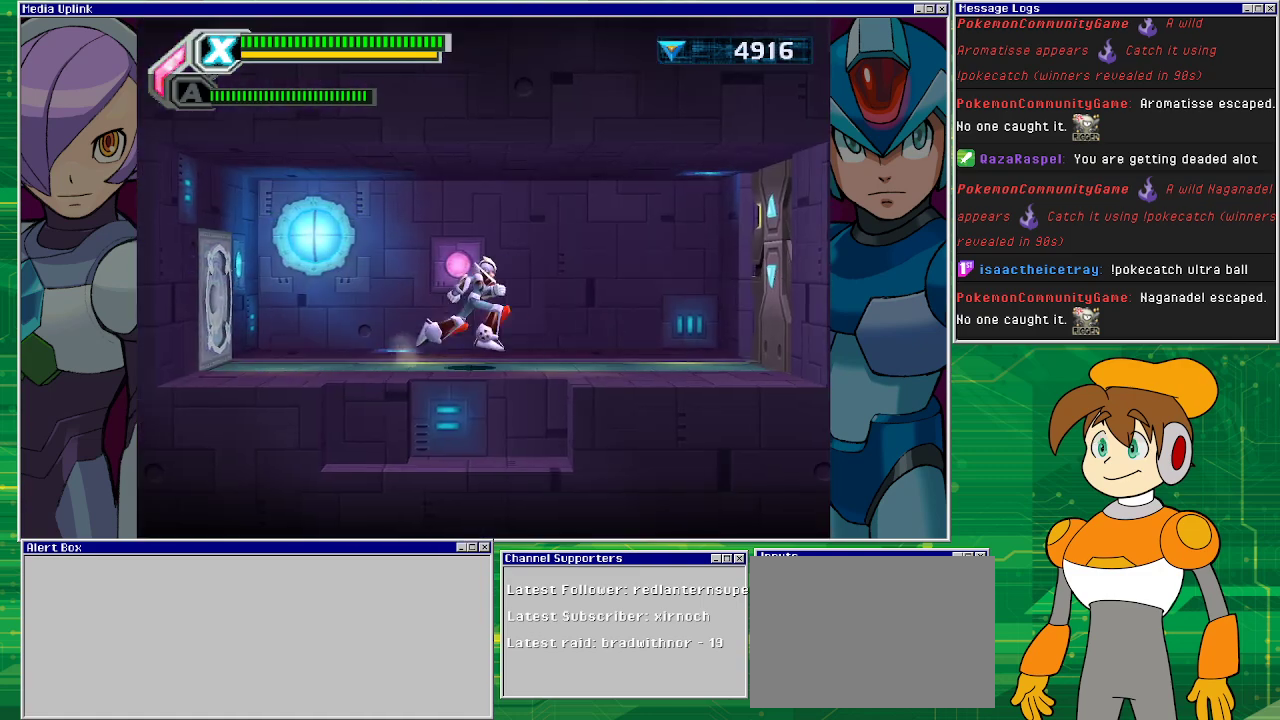
{"buttons": ["R1", "DPAD_RIGHT"], "left_stick": "center", "events": [[233, "R1", "down"]]}
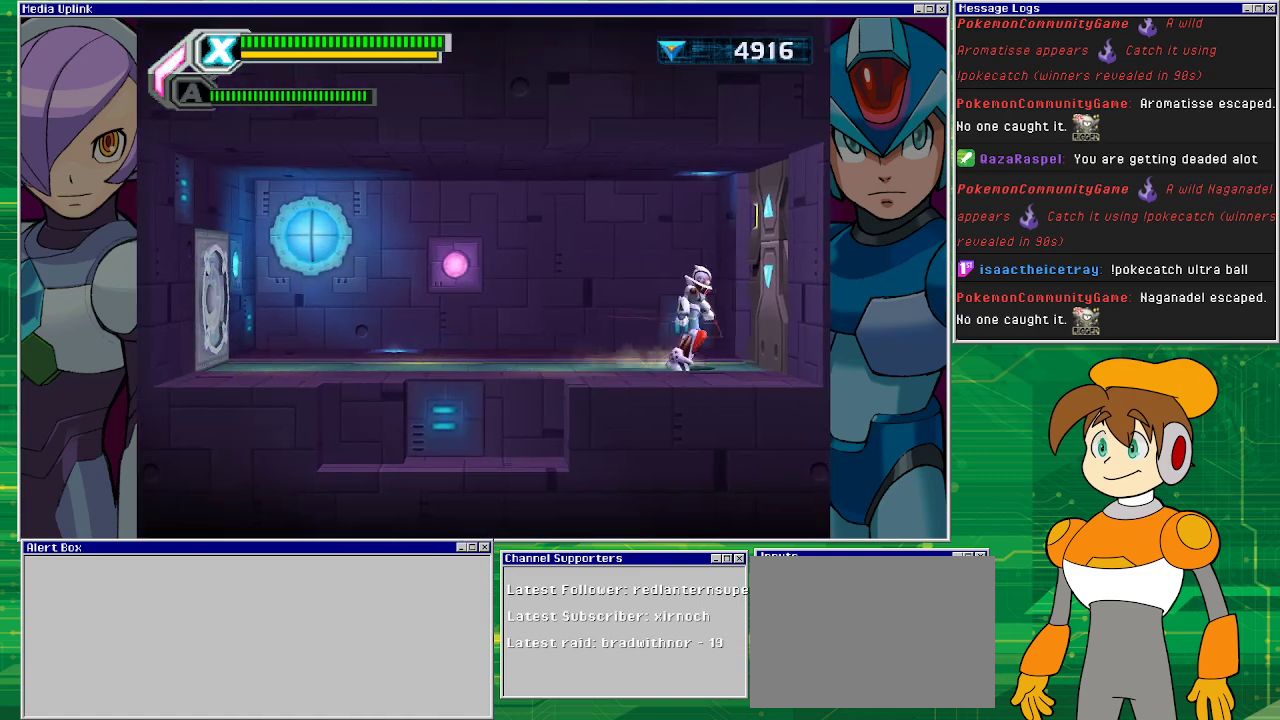
{"buttons": [], "left_stick": "center", "events": [[167, "R1", "up"], [267, "DPAD_RIGHT", "up"]]}
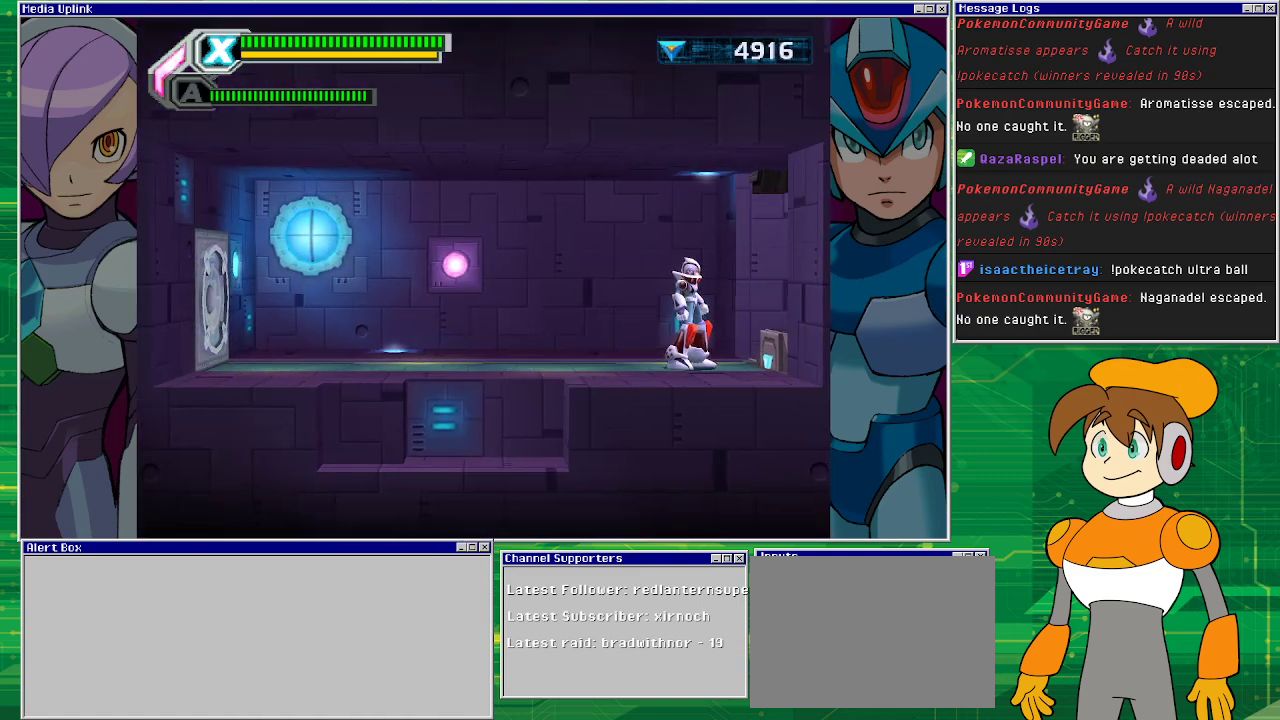
{"buttons": [], "left_stick": "center", "events": []}
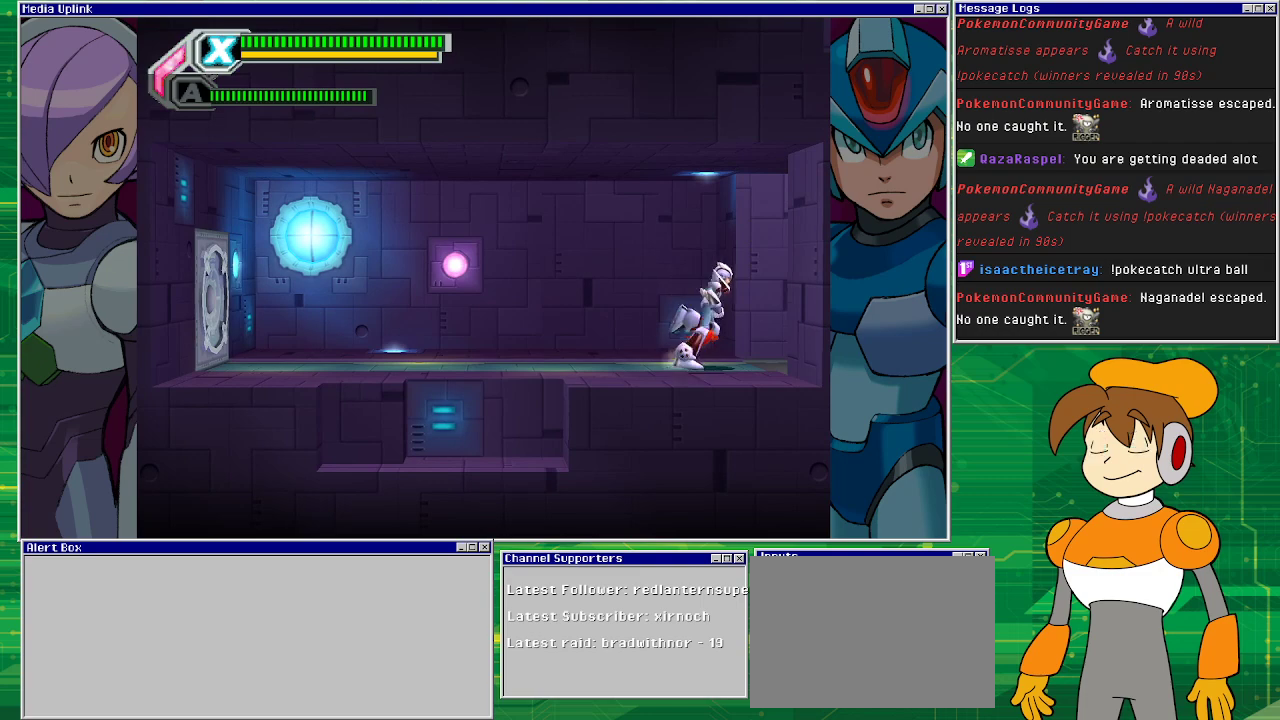
{"buttons": [], "left_stick": "center", "events": []}
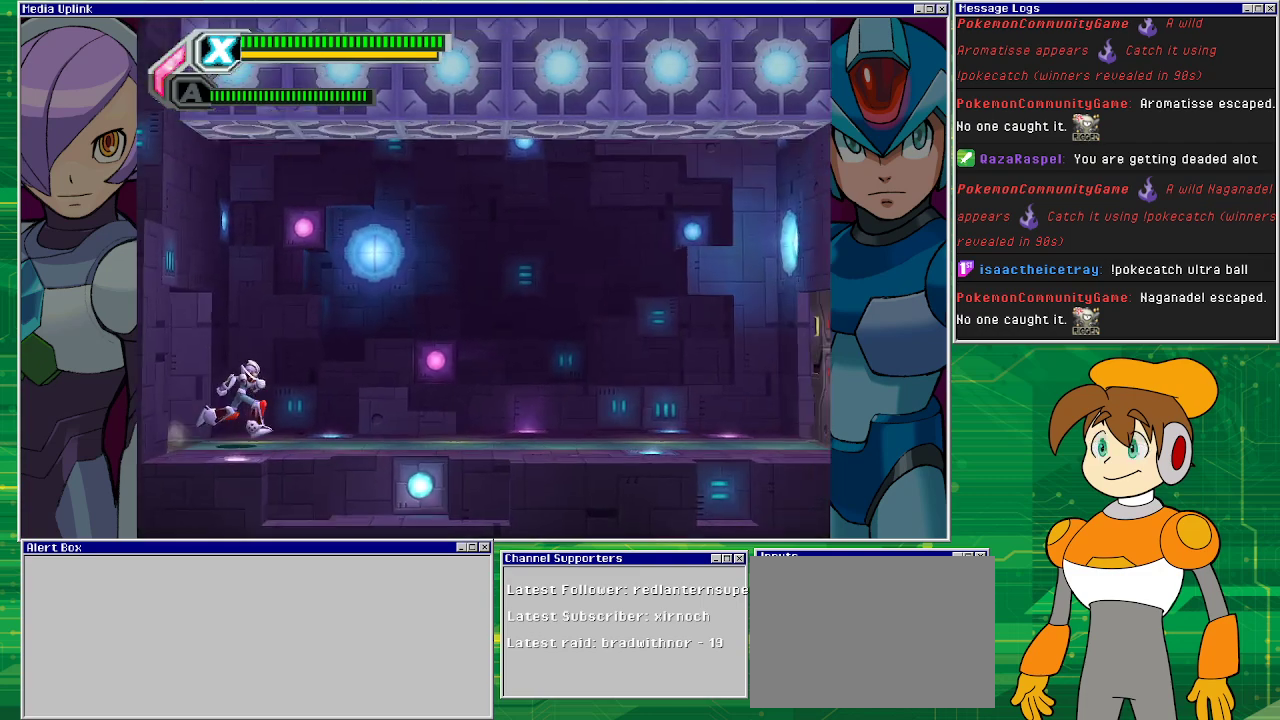
{"buttons": ["DPAD_RIGHT"], "left_stick": "center", "events": [[467, "DPAD_RIGHT", "down"]]}
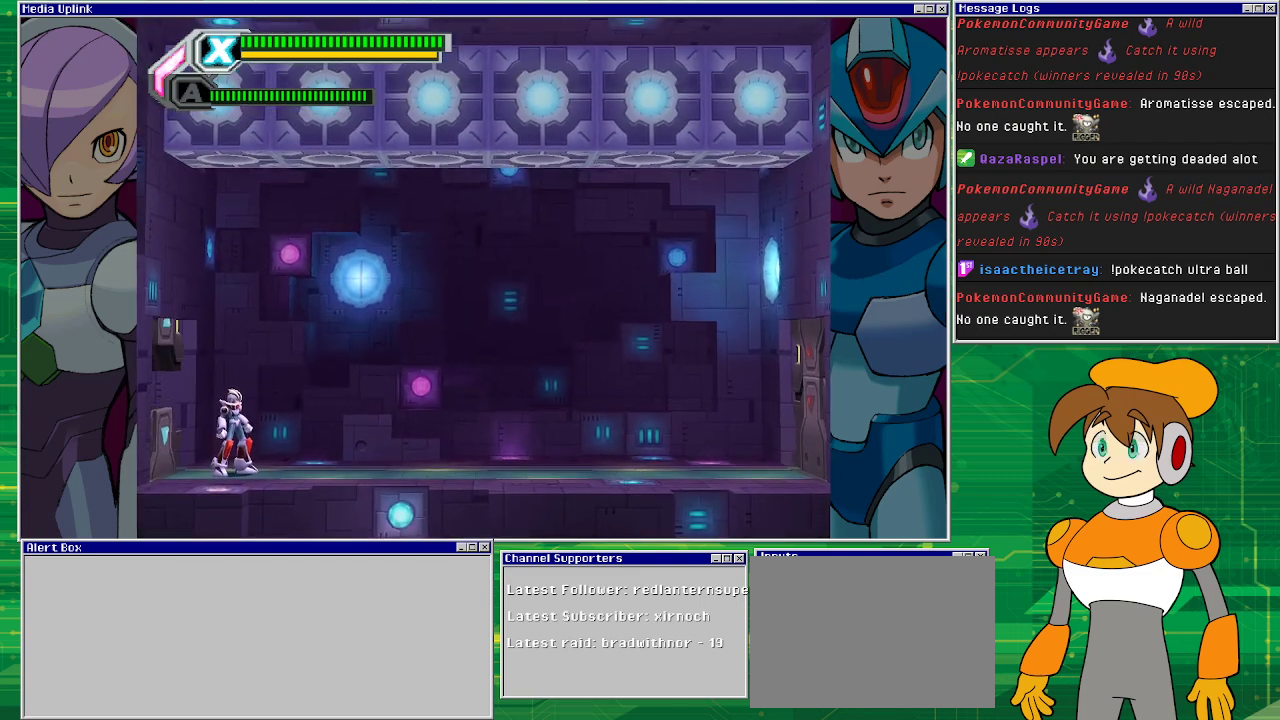
{"buttons": ["DPAD_RIGHT"], "left_stick": "center", "events": []}
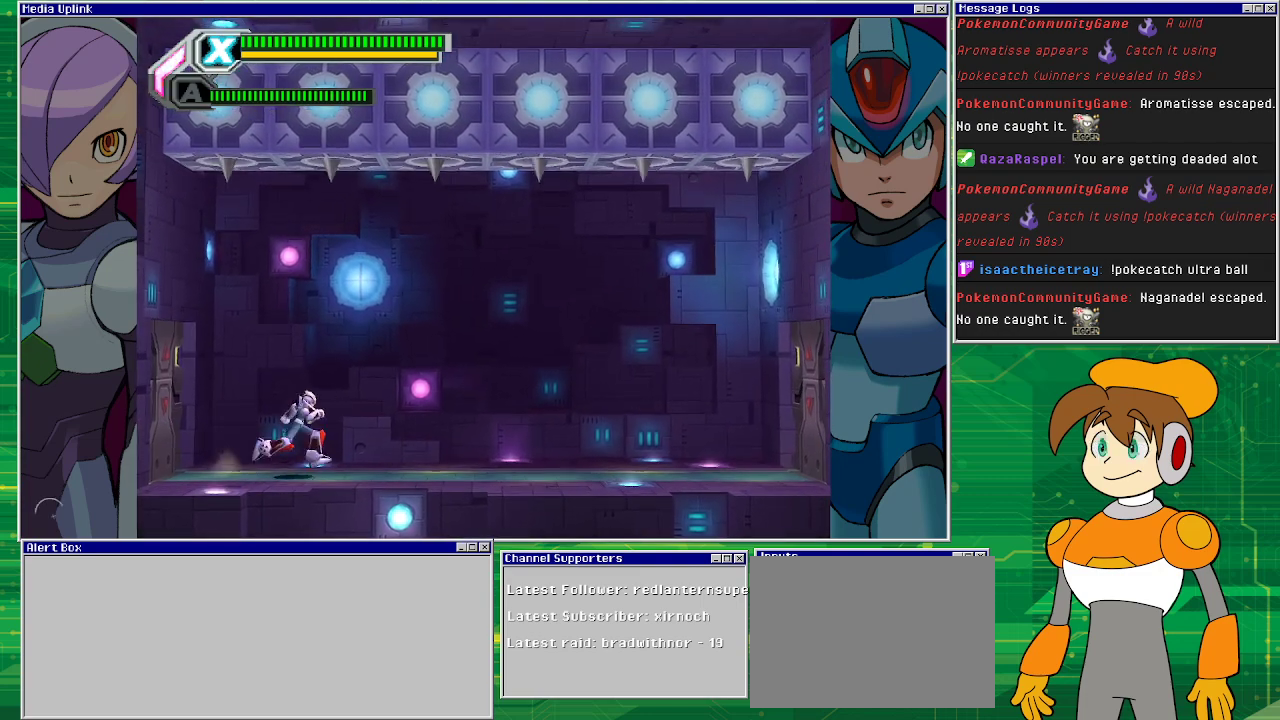
{"buttons": [], "left_stick": "center", "events": [[467, "DPAD_RIGHT", "up"]]}
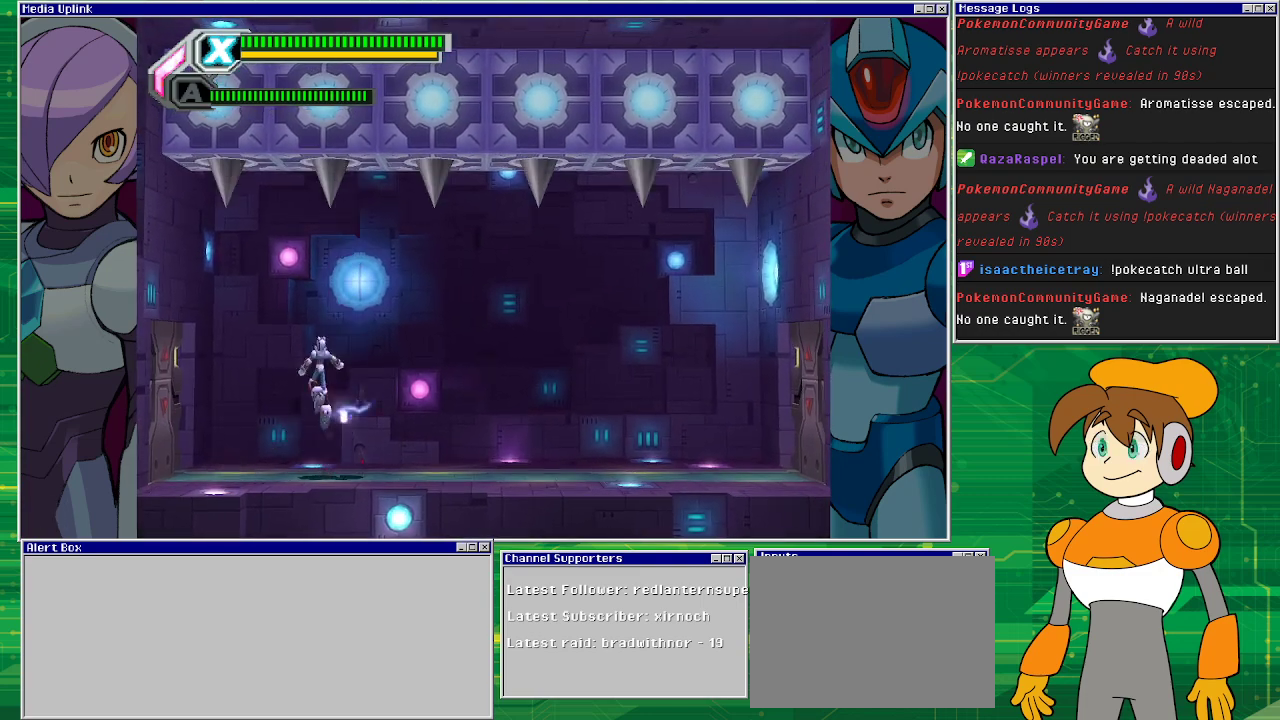
{"buttons": ["DPAD_RIGHT"], "left_stick": "center", "events": [[267, "DPAD_RIGHT", "down"]]}
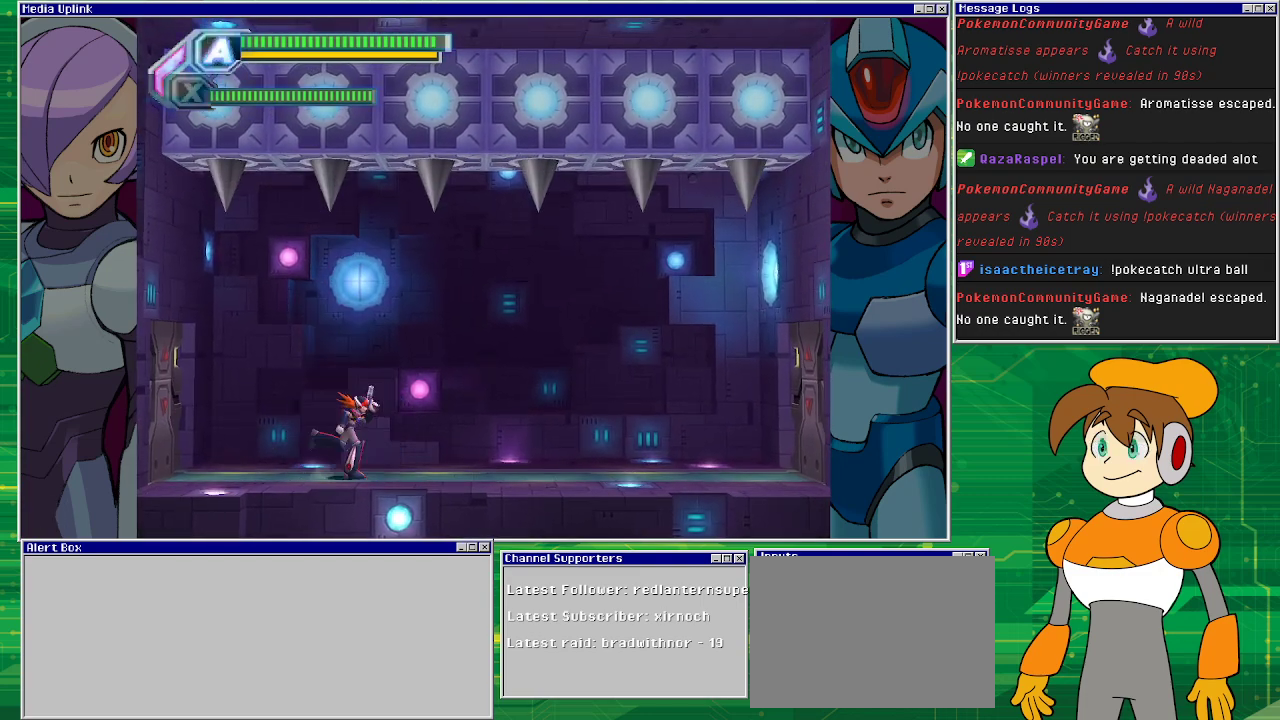
{"buttons": ["DPAD_RIGHT"], "left_stick": "center", "events": []}
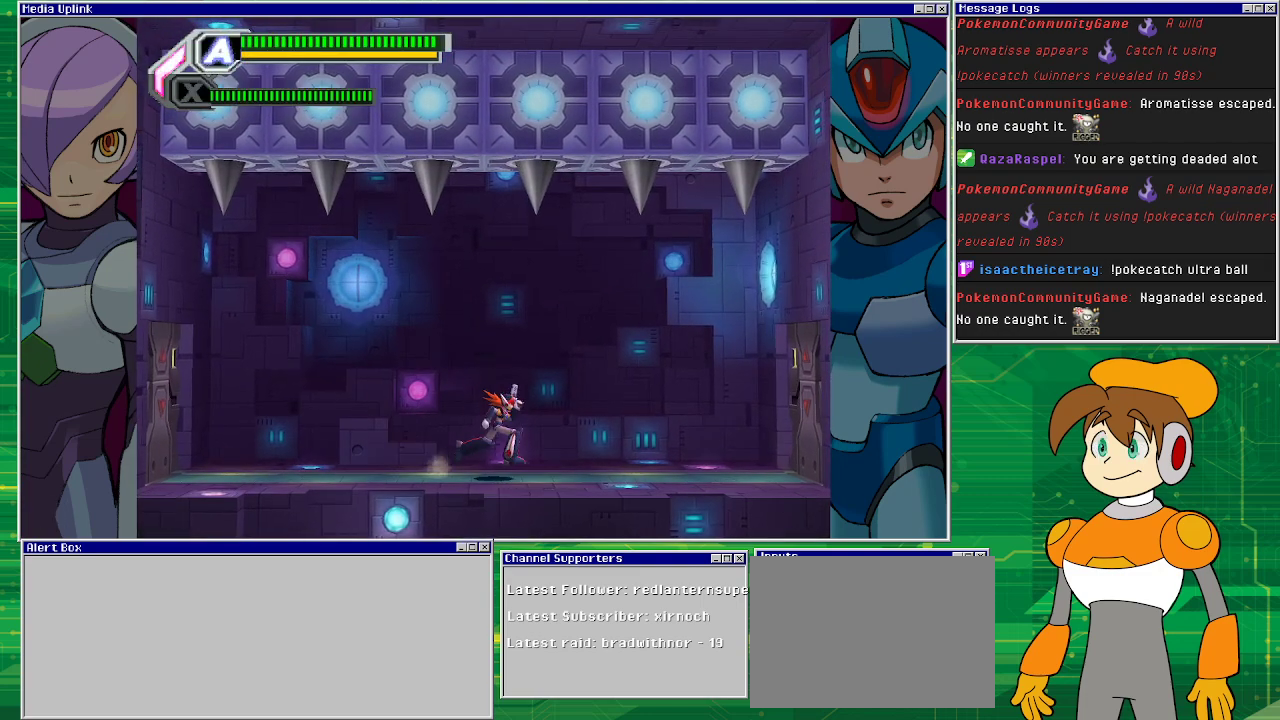
{"buttons": ["DPAD_RIGHT"], "left_stick": "center", "events": []}
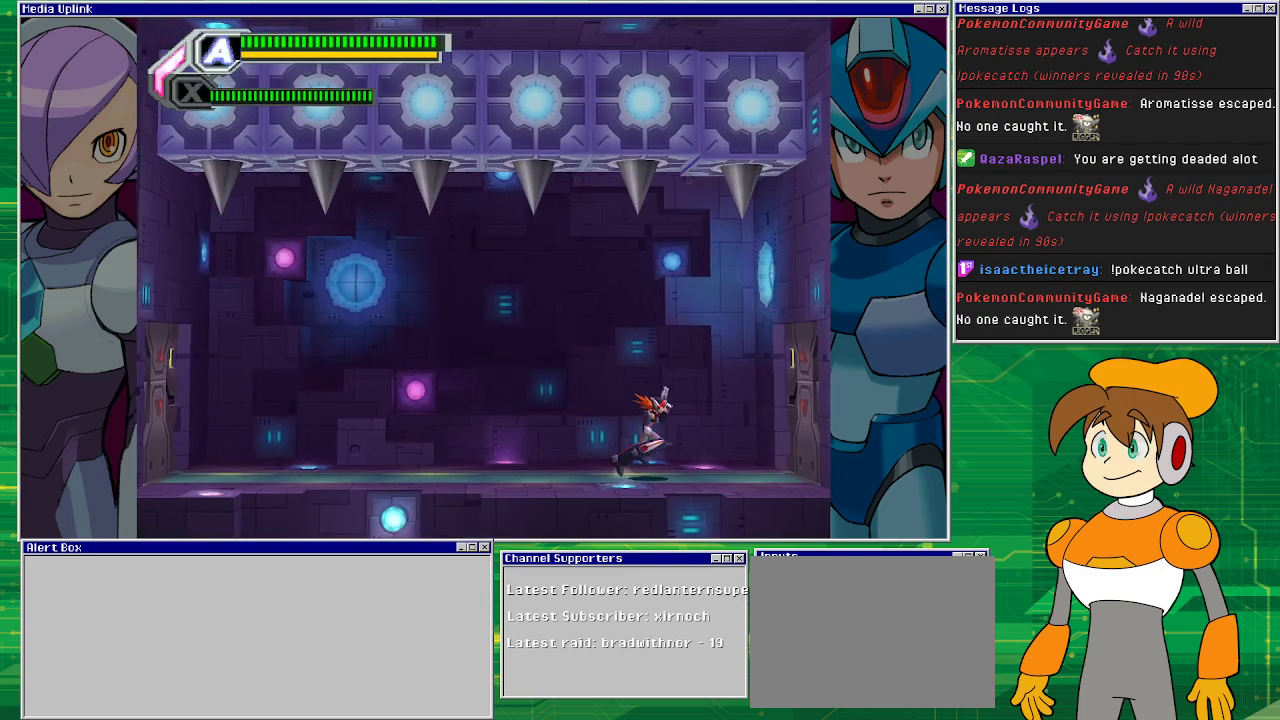
{"buttons": [], "left_stick": "center", "events": [[67, "DPAD_RIGHT", "up"], [400, "DPAD_LEFT", "down"], [500, "DPAD_LEFT", "up"]]}
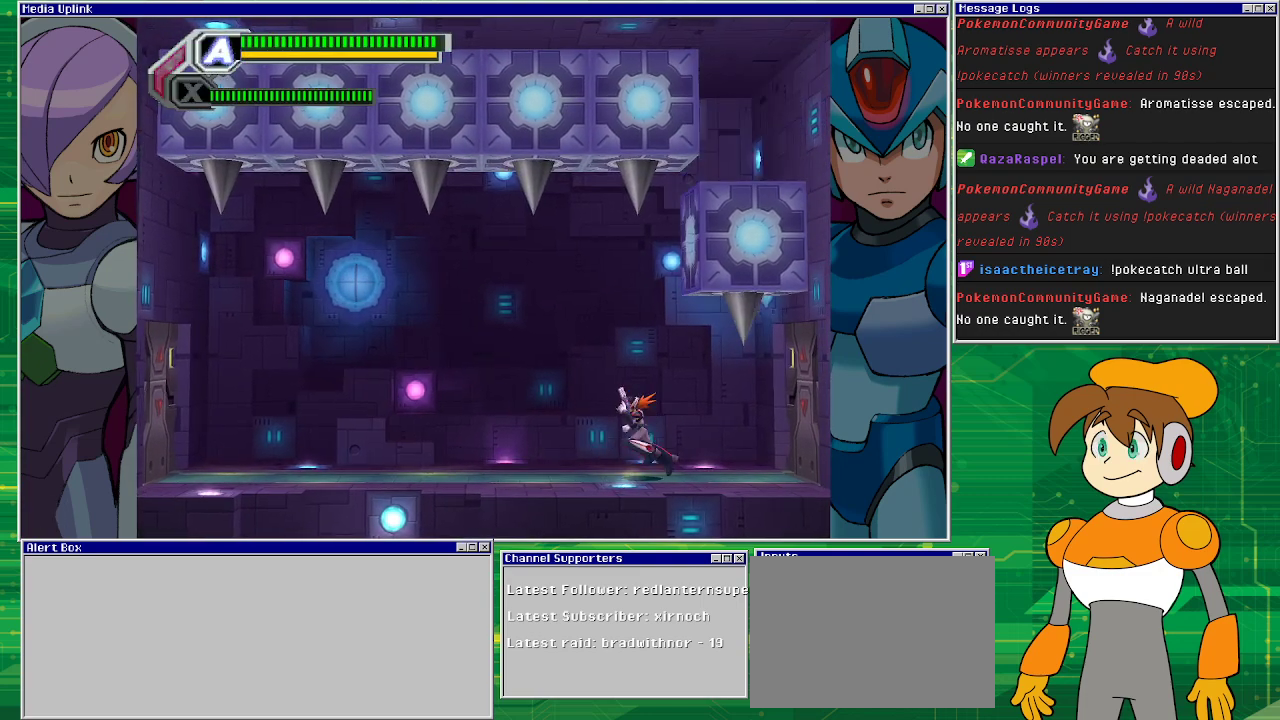
{"buttons": ["CROSS"], "left_stick": "center", "events": [[167, "DPAD_RIGHT", "down"], [233, "DPAD_RIGHT", "up"], [500, "CROSS", "down"]]}
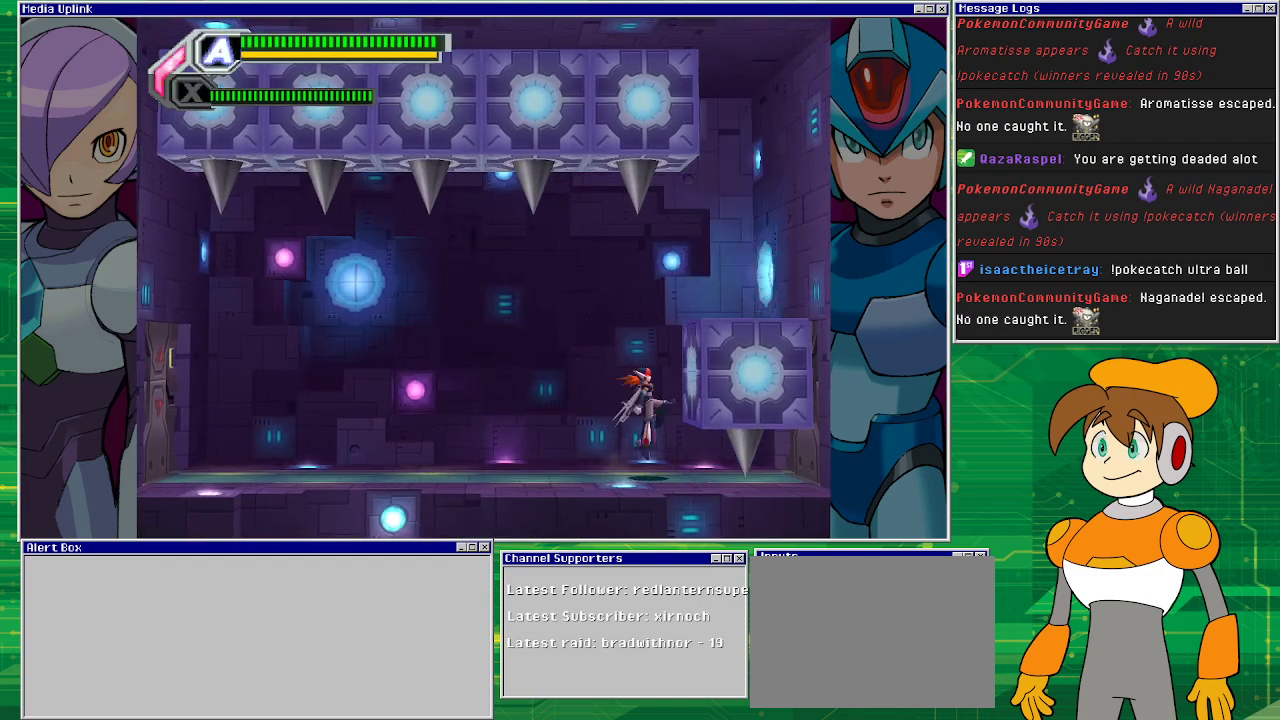
{"buttons": ["R1", "DPAD_RIGHT"], "left_stick": "center", "events": [[167, "CROSS", "up"], [167, "R1", "down"], [200, "DPAD_RIGHT", "down"]]}
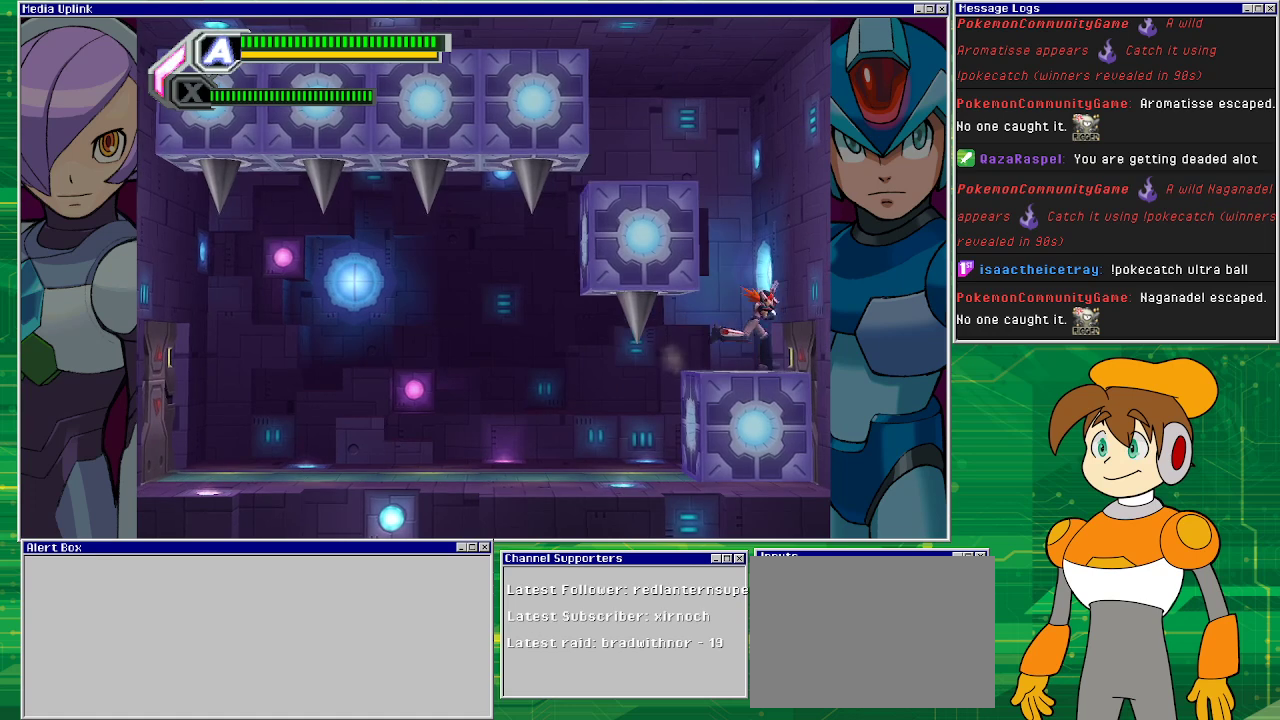
{"buttons": [], "left_stick": "center", "events": [[100, "R1", "up"], [300, "DPAD_RIGHT", "up"]]}
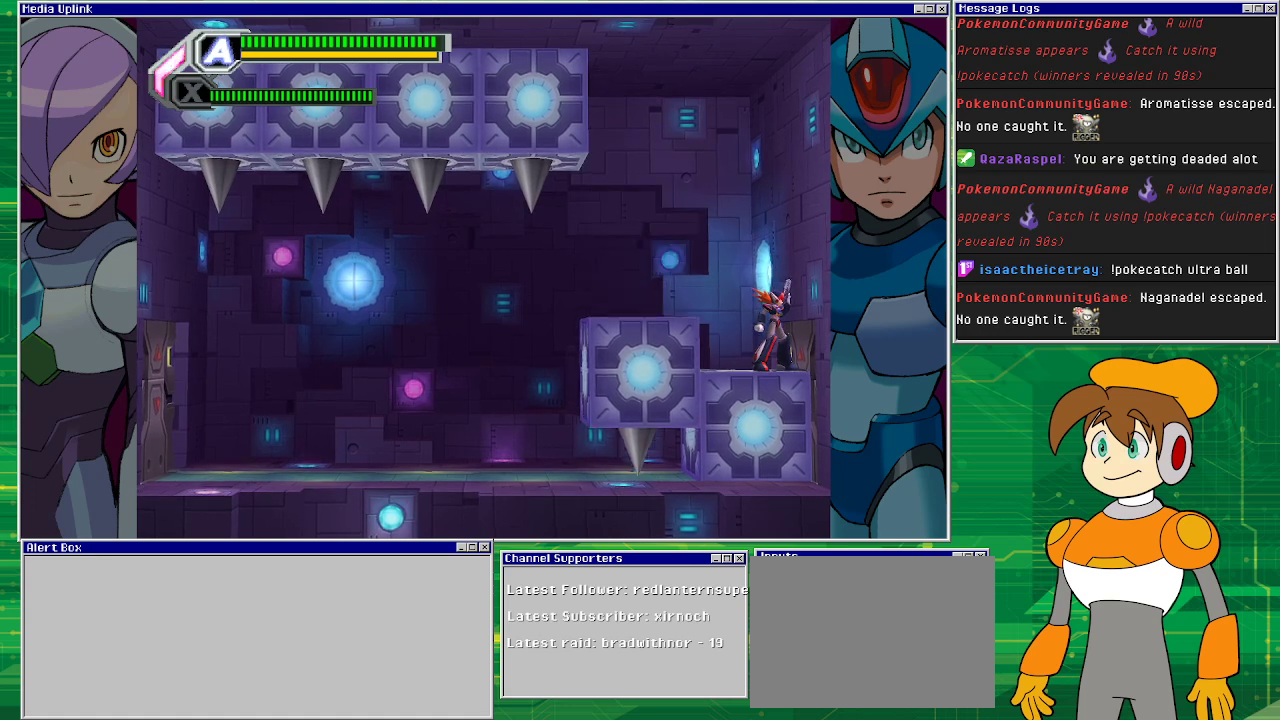
{"buttons": [], "left_stick": "center", "events": []}
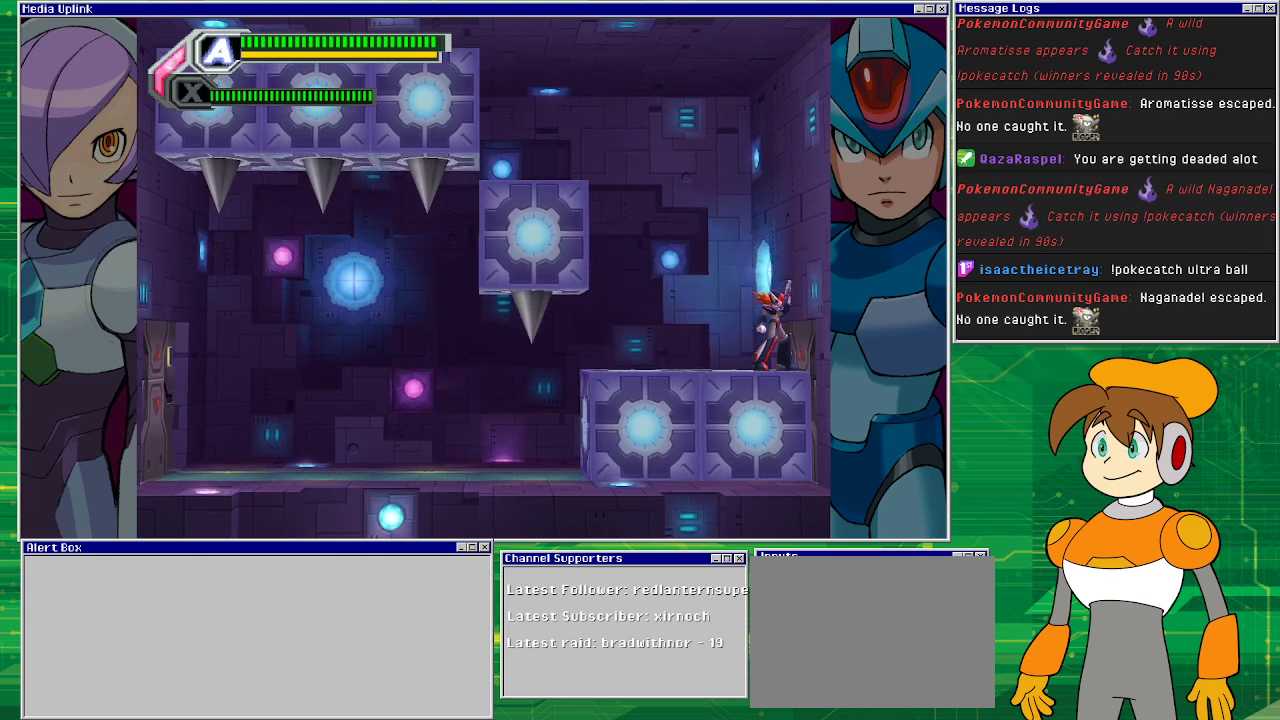
{"buttons": ["DPAD_LEFT"], "left_stick": "center", "events": [[333, "DPAD_LEFT", "down"]]}
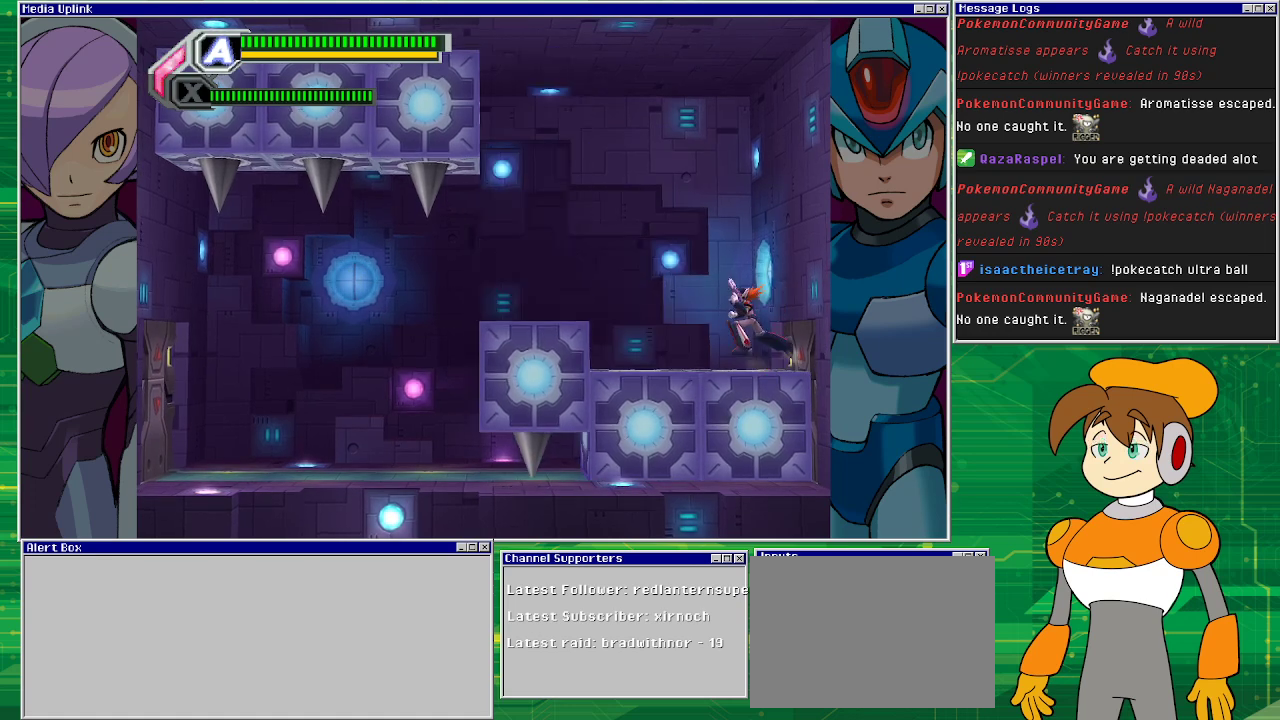
{"buttons": ["DPAD_LEFT"], "left_stick": "center", "events": []}
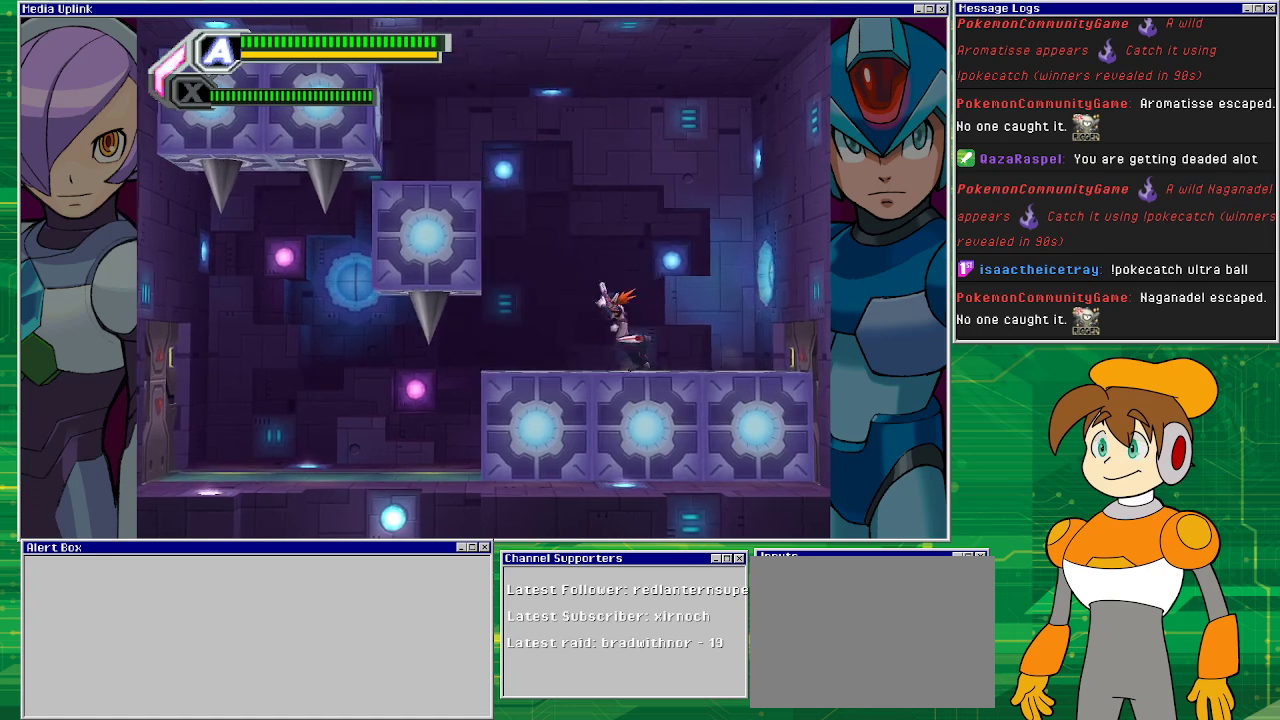
{"buttons": ["DPAD_LEFT"], "left_stick": "center", "events": [[200, "DPAD_LEFT", "up"], [467, "DPAD_LEFT", "down"]]}
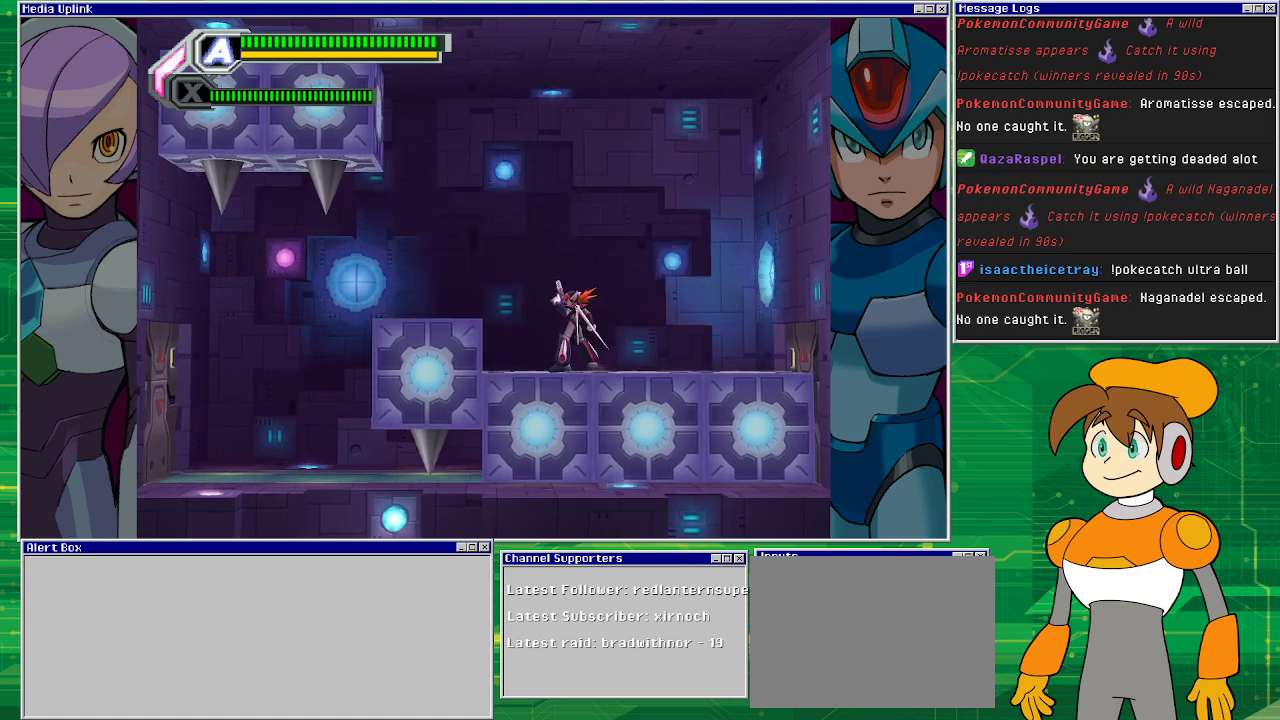
{"buttons": [], "left_stick": "center", "events": [[67, "DPAD_LEFT", "up"]]}
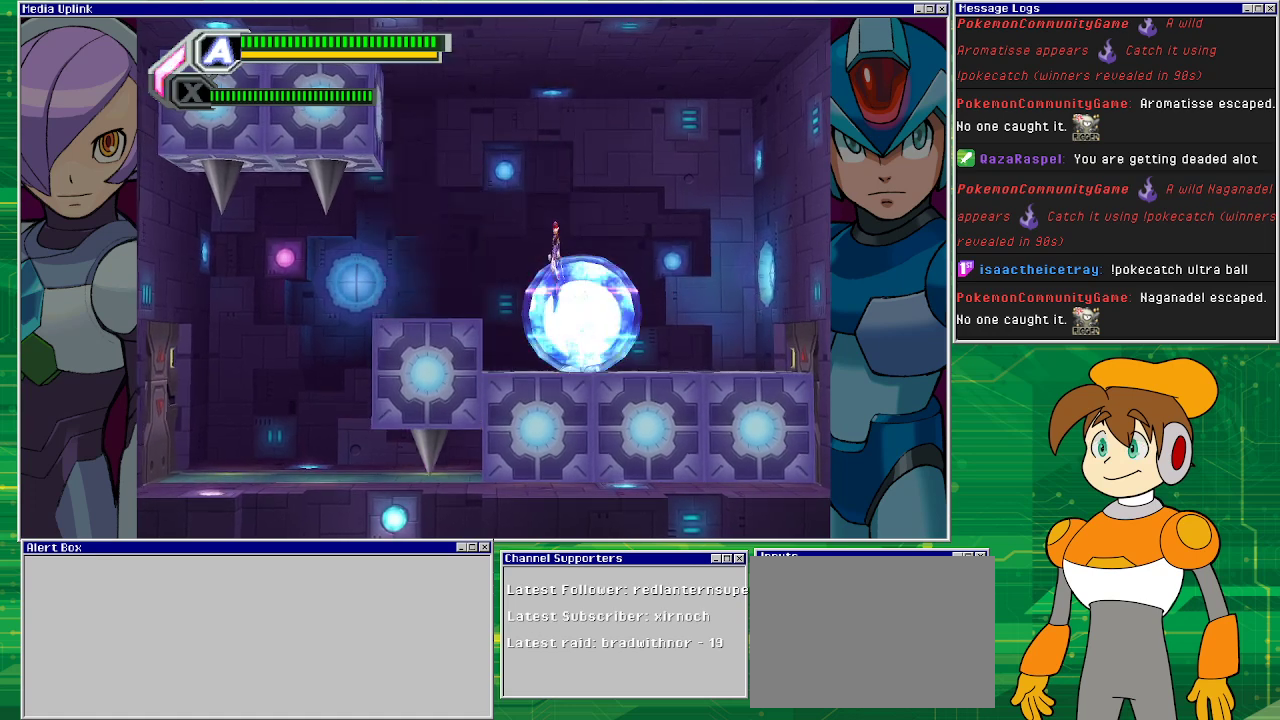
{"buttons": [], "left_stick": "center", "events": []}
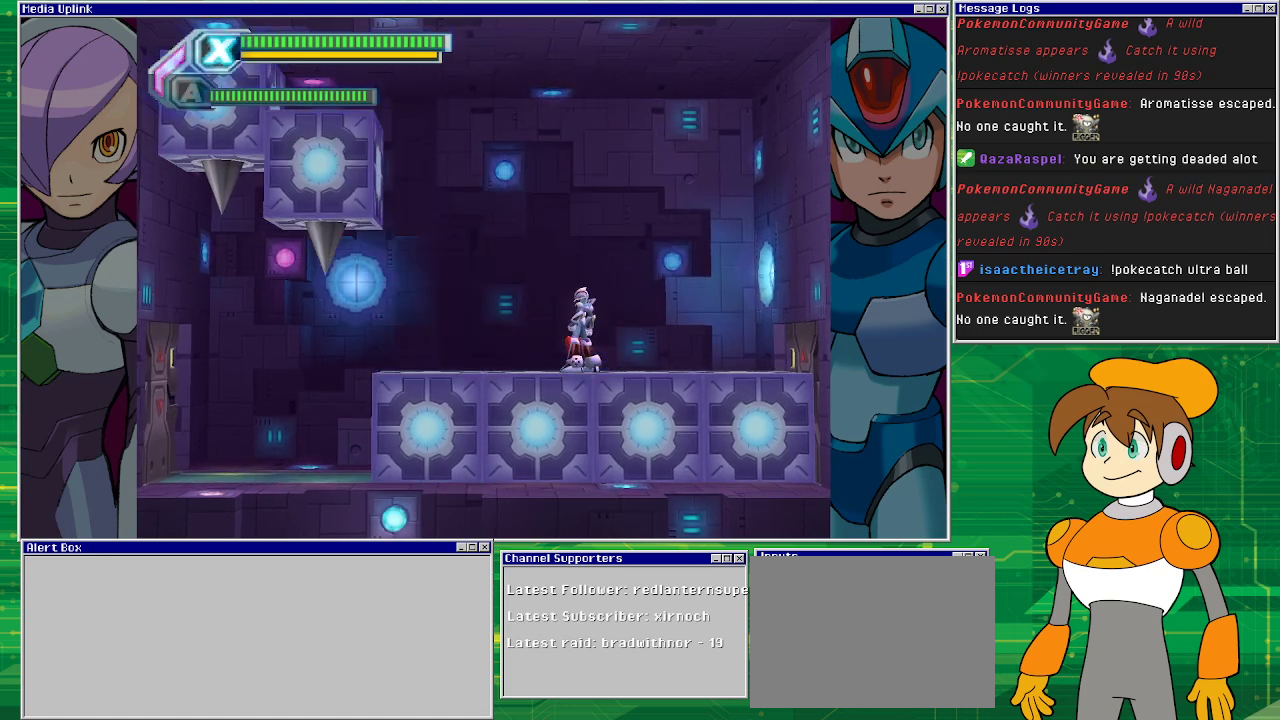
{"buttons": [], "left_stick": "center", "events": [[67, "DPAD_LEFT", "down"], [333, "DPAD_LEFT", "up"]]}
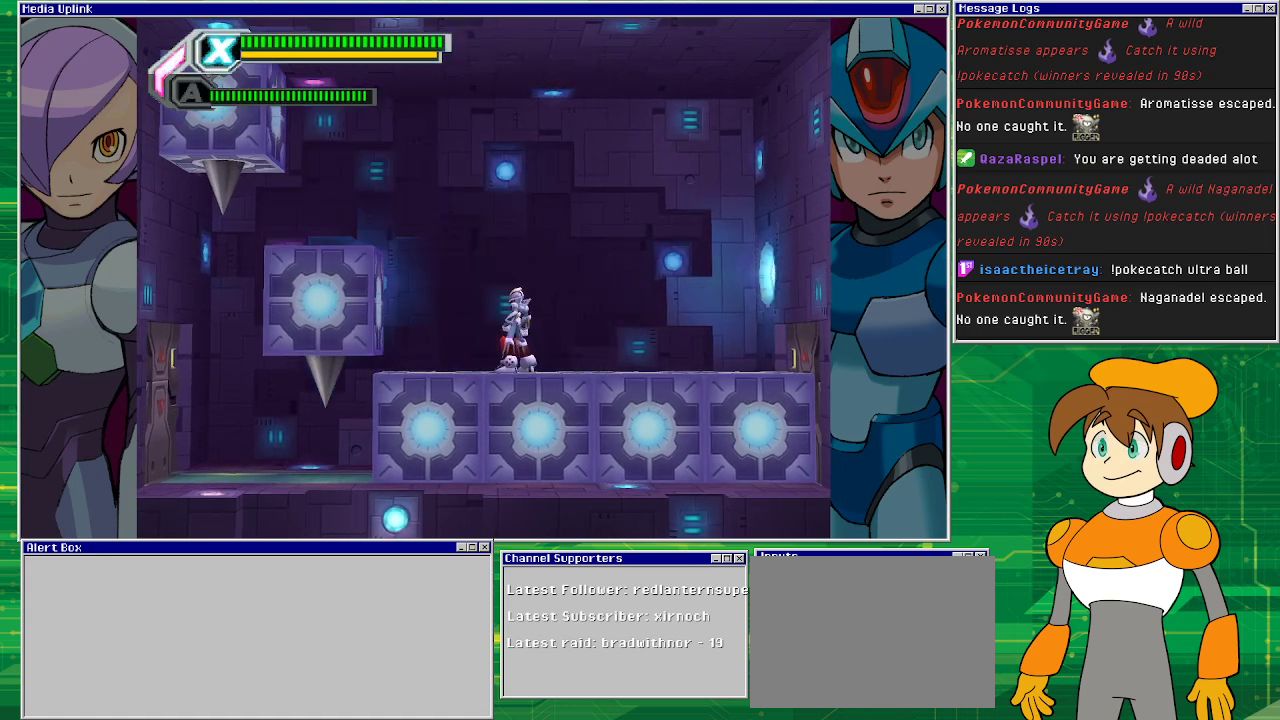
{"buttons": [], "left_stick": "center", "events": [[200, "DPAD_LEFT", "down"], [500, "DPAD_LEFT", "up"]]}
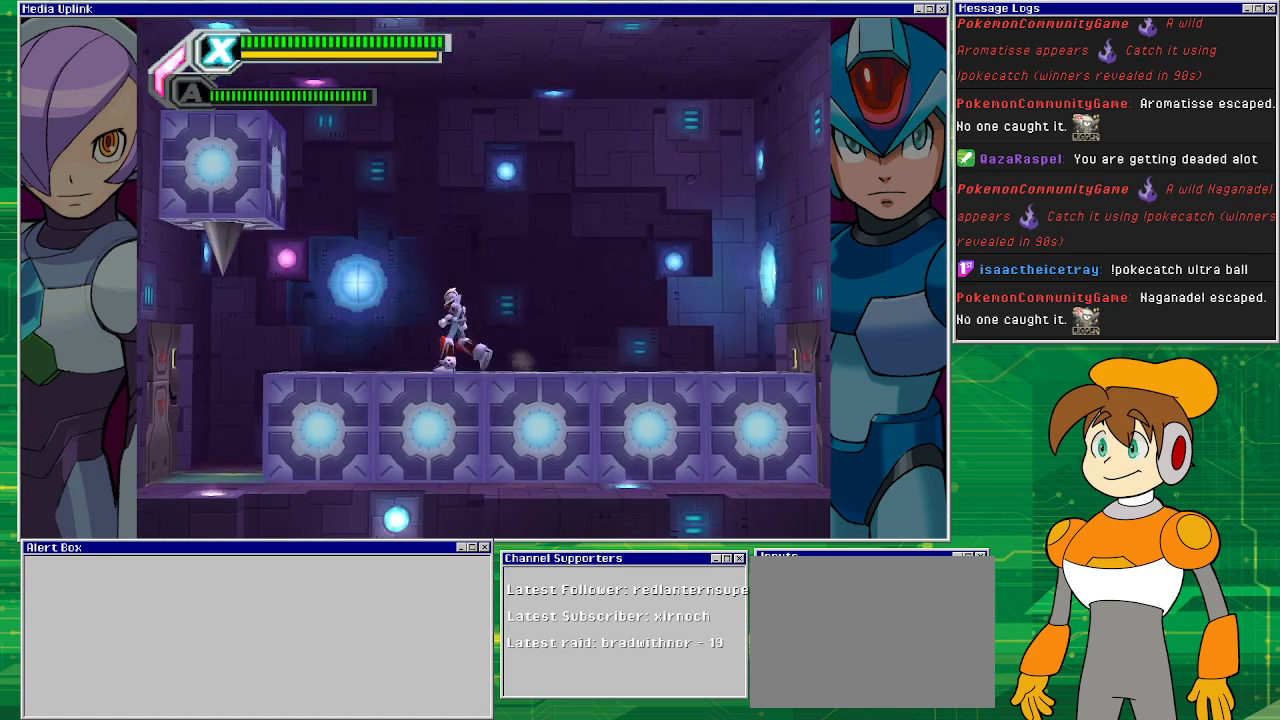
{"buttons": [], "left_stick": "center", "events": [[200, "DPAD_LEFT", "down"], [400, "DPAD_LEFT", "up"]]}